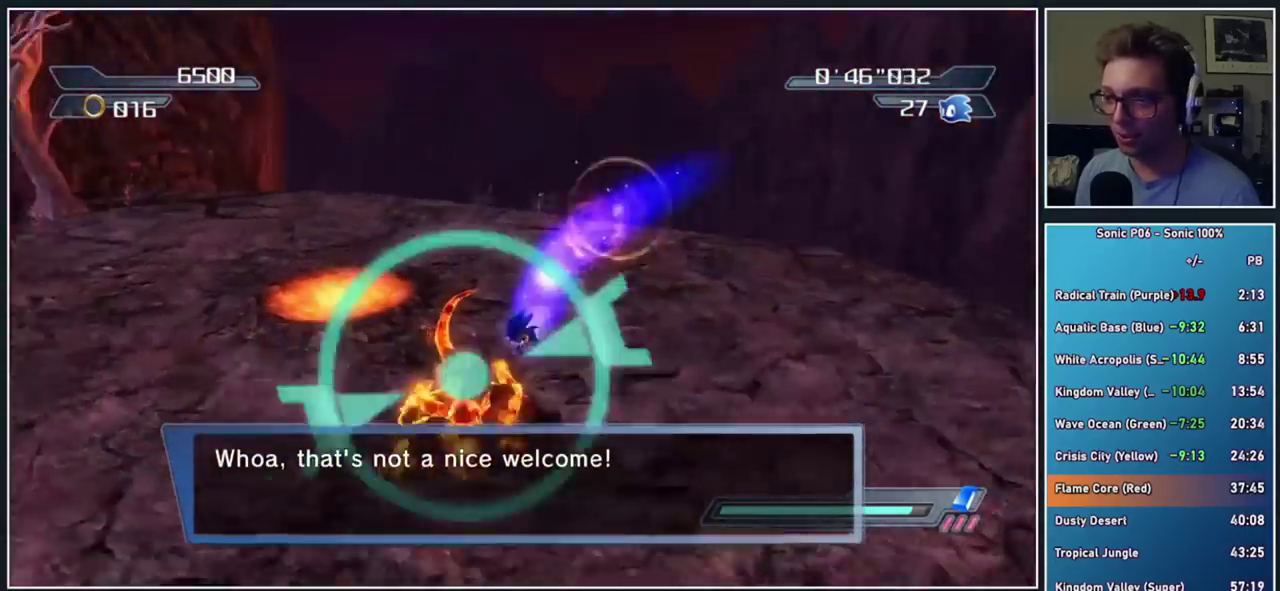
Gameplay with a controller (Xbox layout); each line is a JSON object with the inputs held at the frame after it. "events" lists button and stick changes between this image and that frame as [ms after this image, input, new state], when the widget could be followed in between. This document gives stick clicks only as held states, not as events.
{"buttons": ["A"], "left_stick": "up-left", "right_stick": "center", "events": [[100, "left_stick", "up"], [150, "X", "up"], [233, "left_stick", "up-left"], [300, "A", "down"]]}
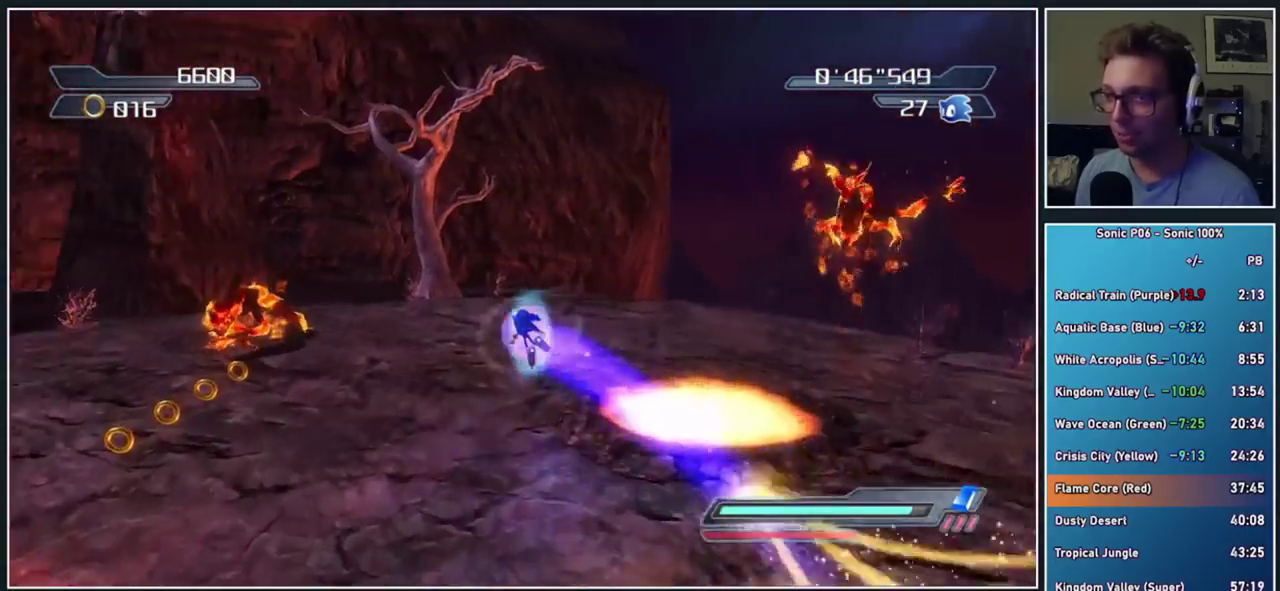
{"buttons": ["X"], "left_stick": "up-left", "right_stick": "center", "events": [[167, "A", "up"], [200, "left_stick", "left"], [450, "left_stick", "up-left"], [467, "X", "down"]]}
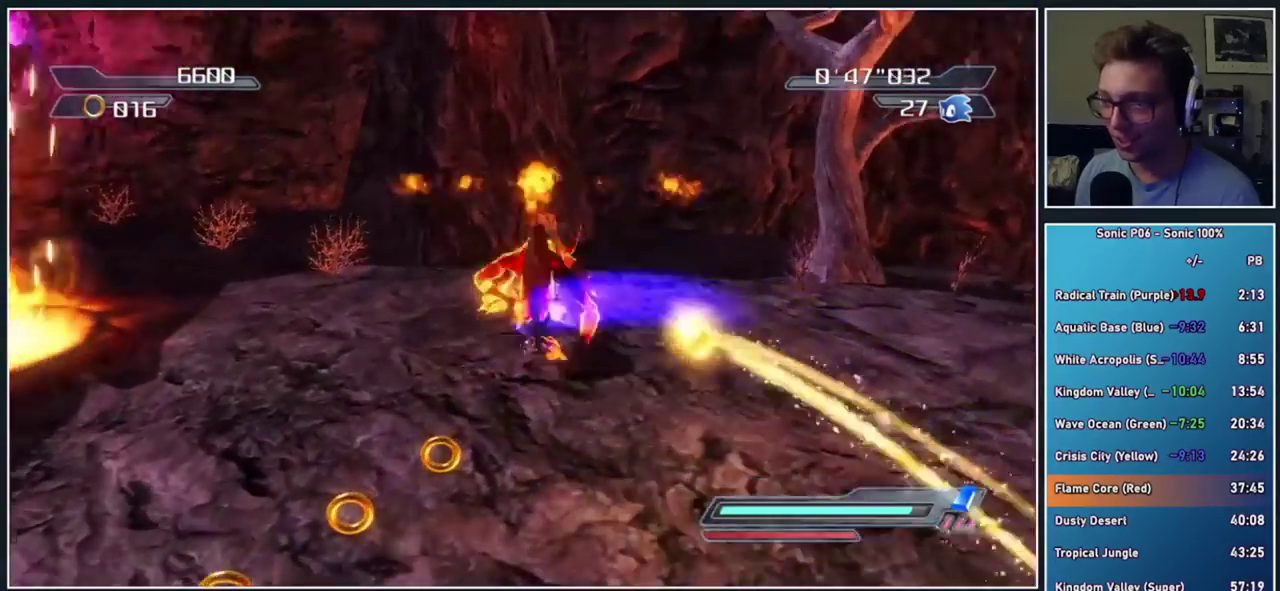
{"buttons": ["A"], "left_stick": "down-left", "right_stick": "center", "events": [[33, "left_stick", "down-left"], [83, "left_stick", "down"], [100, "X", "up"], [317, "A", "down"], [450, "A", "up"], [450, "left_stick", "down-left"], [500, "A", "down"]]}
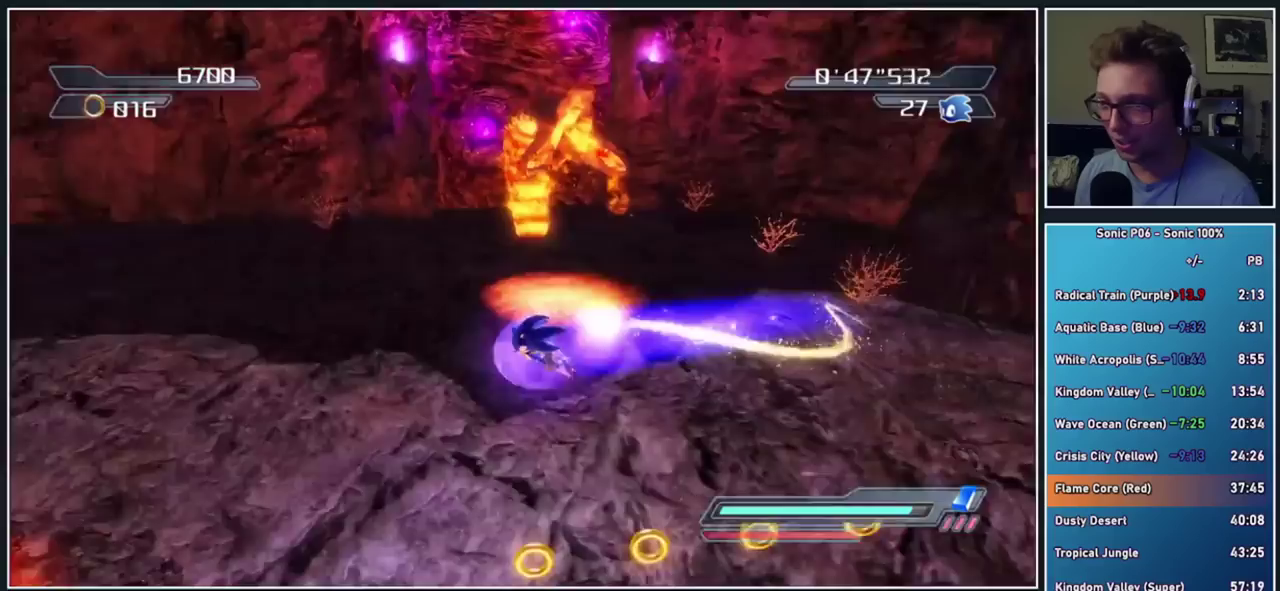
{"buttons": [], "left_stick": "down-left", "right_stick": "center", "events": [[17, "left_stick", "left"], [100, "left_stick", "up"], [117, "A", "up"], [167, "left_stick", "up-right"], [317, "left_stick", "up"], [333, "X", "down"], [367, "left_stick", "up-left"], [417, "left_stick", "left"], [450, "X", "up"], [467, "left_stick", "down-left"]]}
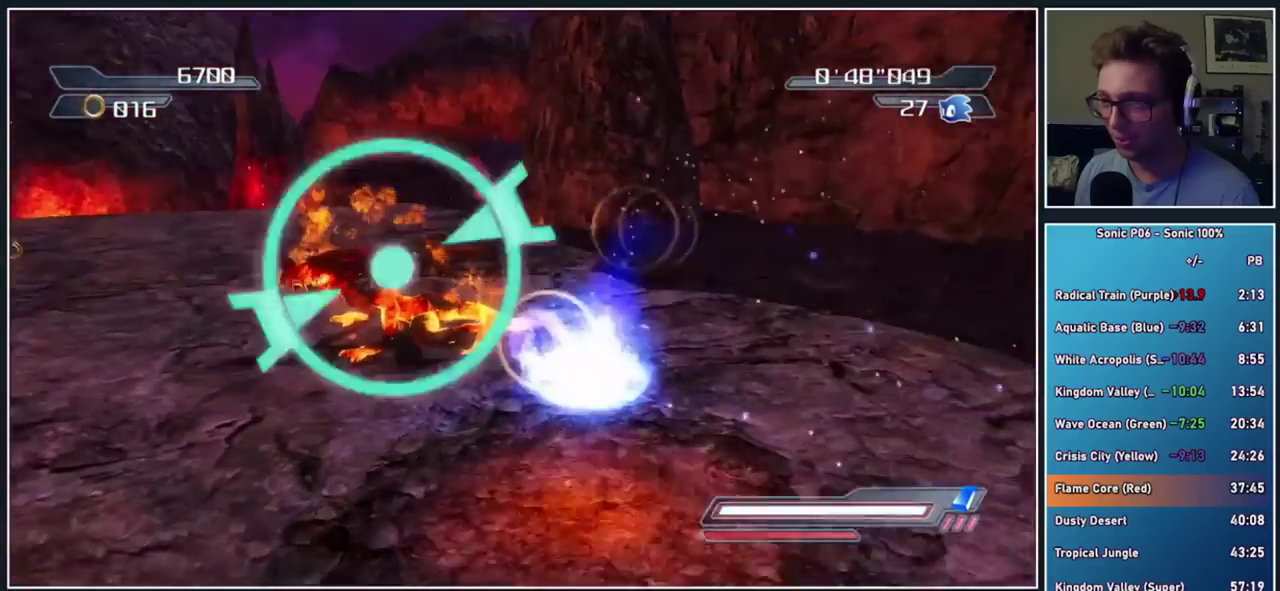
{"buttons": ["DPAD_RIGHT"], "left_stick": "down-right", "right_stick": "center", "events": [[50, "A", "down"], [150, "left_stick", "right"], [183, "A", "up"], [217, "left_stick", "down-right"], [350, "DPAD_RIGHT", "down"], [433, "DPAD_RIGHT", "up"], [500, "DPAD_RIGHT", "down"]]}
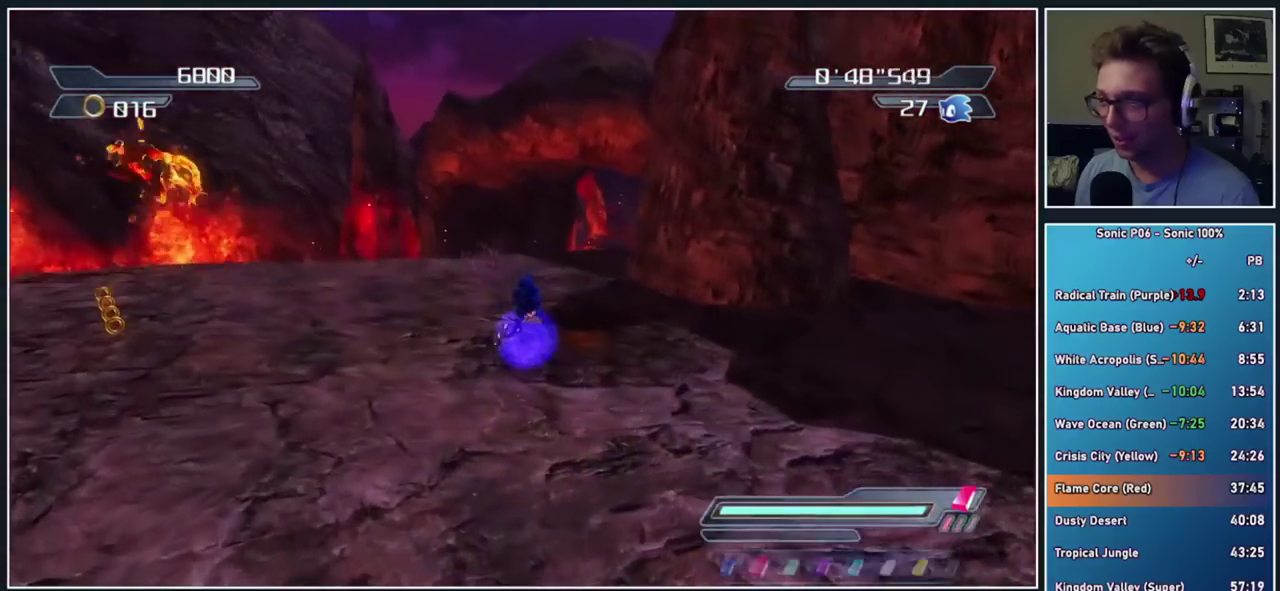
{"buttons": [], "left_stick": "right", "right_stick": "center", "events": [[67, "DPAD_RIGHT", "up"], [283, "A", "down"], [283, "left_stick", "right"], [400, "A", "up"]]}
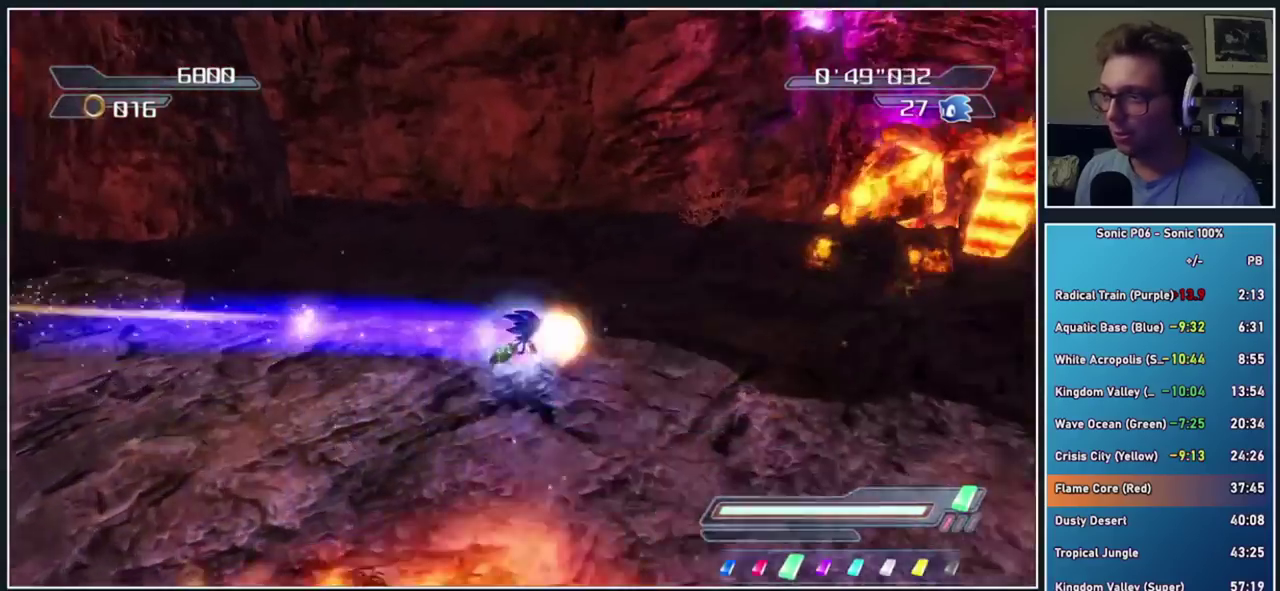
{"buttons": [], "left_stick": "right", "right_stick": "center", "events": [[167, "A", "down"], [250, "left_stick", "up"], [333, "A", "up"], [350, "left_stick", "right"]]}
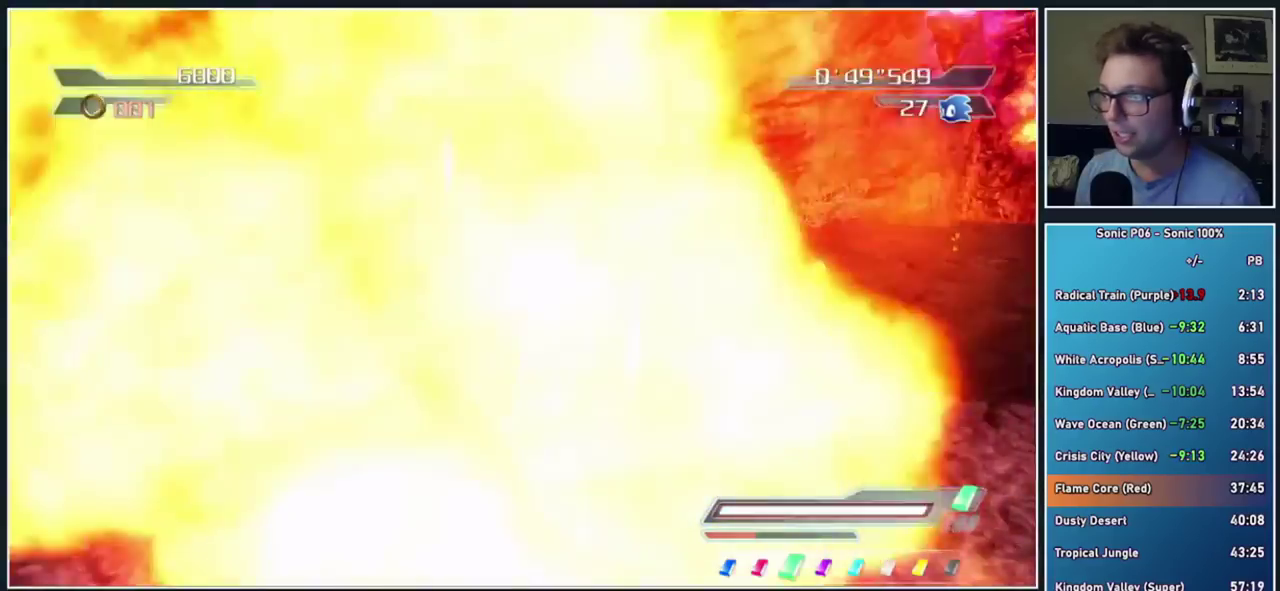
{"buttons": [], "left_stick": "right", "right_stick": "center", "events": [[167, "DPAD_RIGHT", "down"], [267, "DPAD_RIGHT", "up"]]}
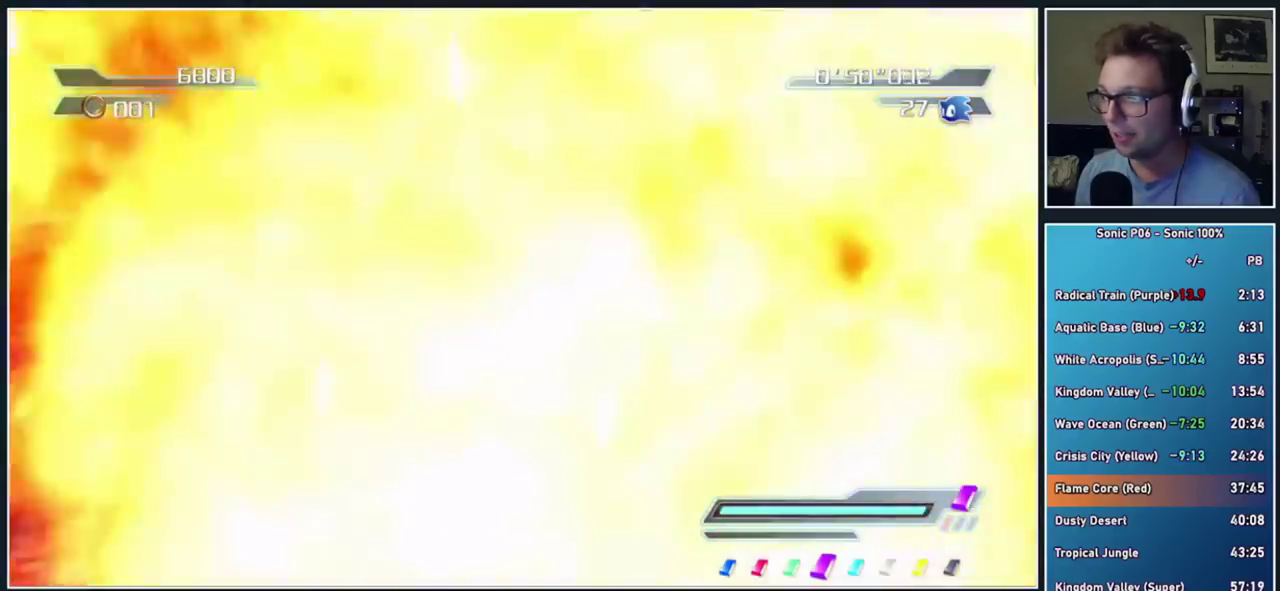
{"buttons": [], "left_stick": "down-right", "right_stick": "center", "events": [[350, "left_stick", "down-right"], [383, "X", "down"], [450, "X", "up"]]}
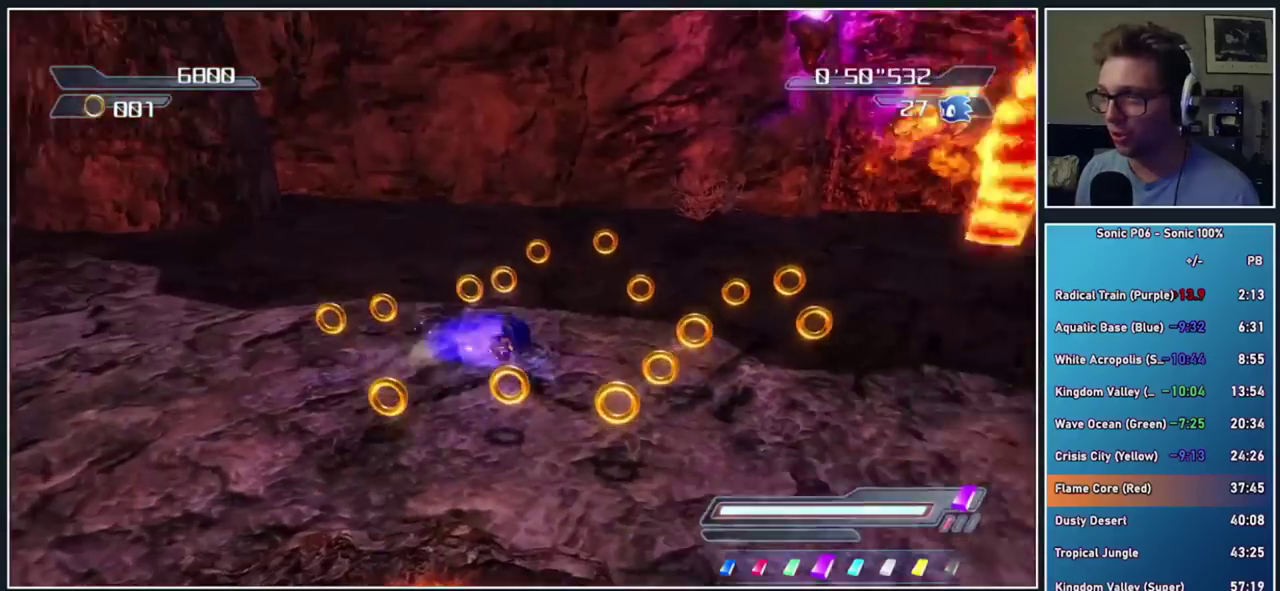
{"buttons": ["A"], "left_stick": "up-right", "right_stick": "center", "events": [[133, "left_stick", "right"], [267, "left_stick", "up-left"], [350, "A", "down"], [350, "left_stick", "left"], [483, "left_stick", "up-right"]]}
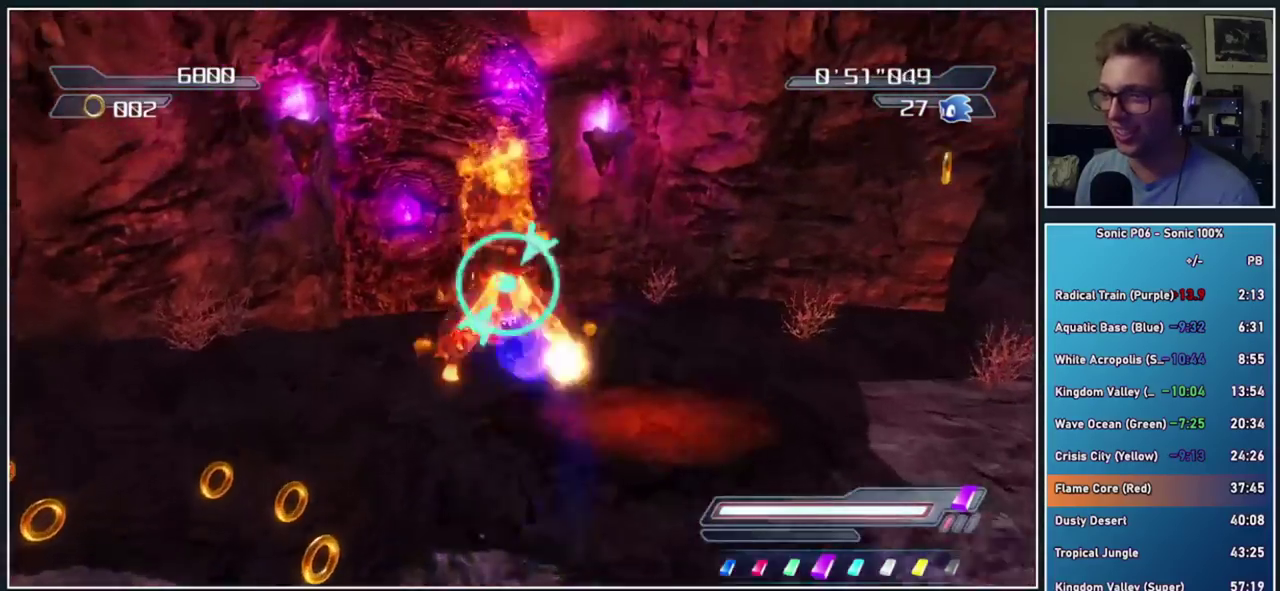
{"buttons": ["A"], "left_stick": "up-right", "right_stick": "center", "events": [[33, "A", "up"], [83, "A", "down"], [217, "A", "up"], [267, "A", "down"], [383, "A", "up"], [433, "A", "down"]]}
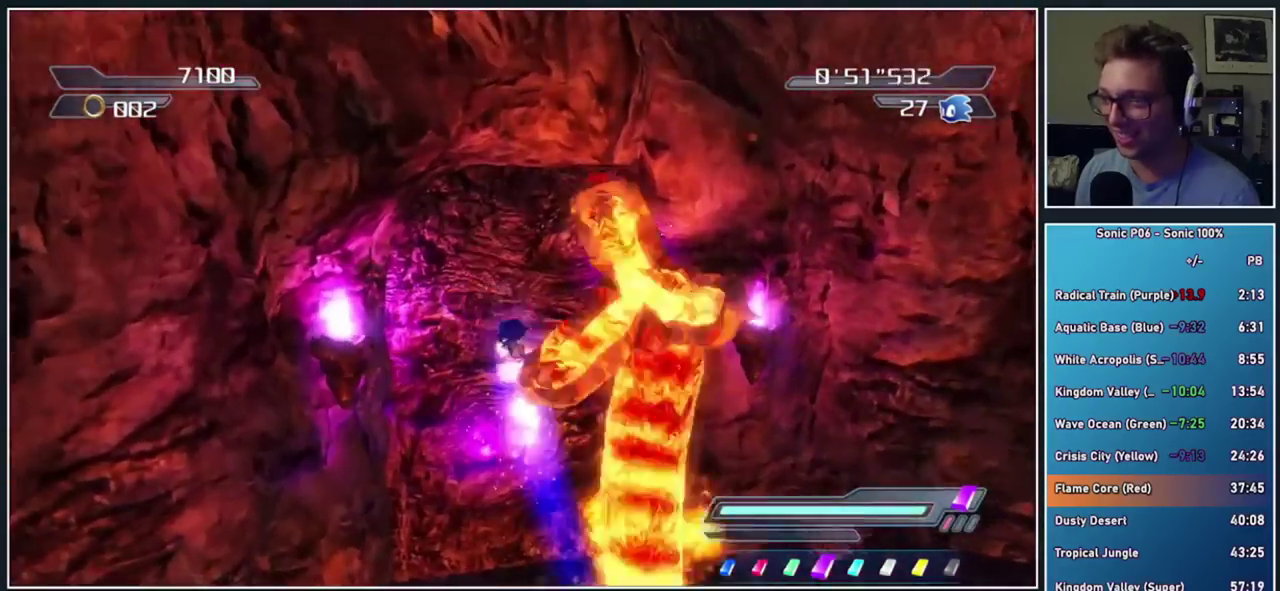
{"buttons": [], "left_stick": "down", "right_stick": "center", "events": [[50, "A", "up"], [100, "A", "down"], [233, "A", "up"], [500, "left_stick", "down"]]}
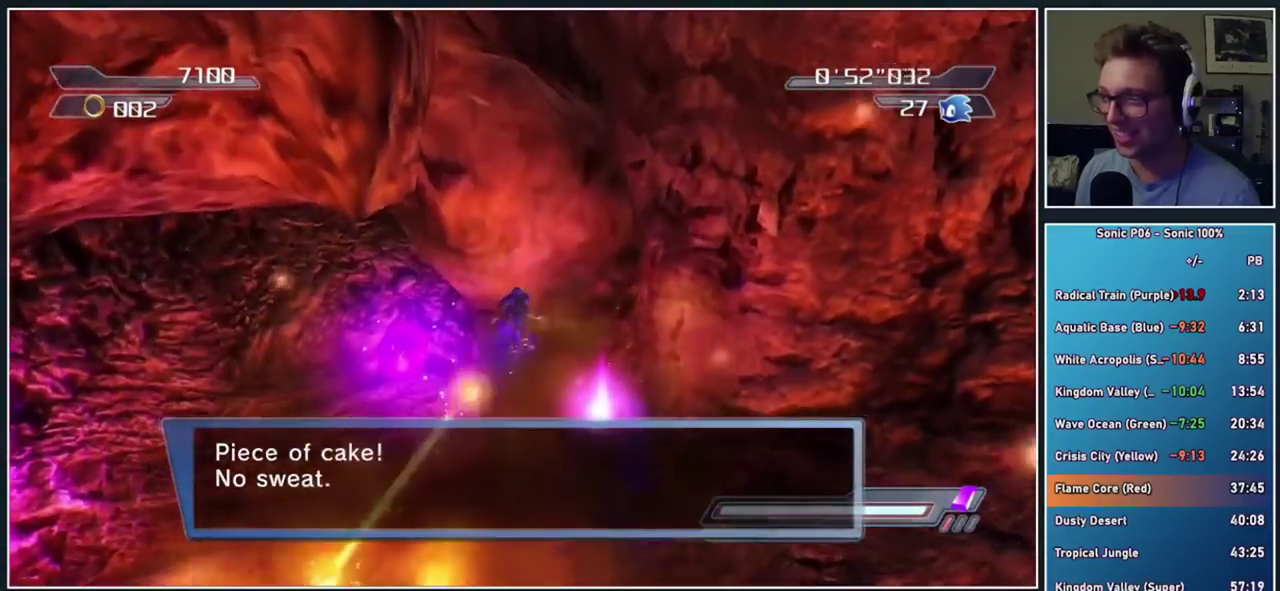
{"buttons": [], "left_stick": "down", "right_stick": "left", "events": [[350, "right_stick", "left"]]}
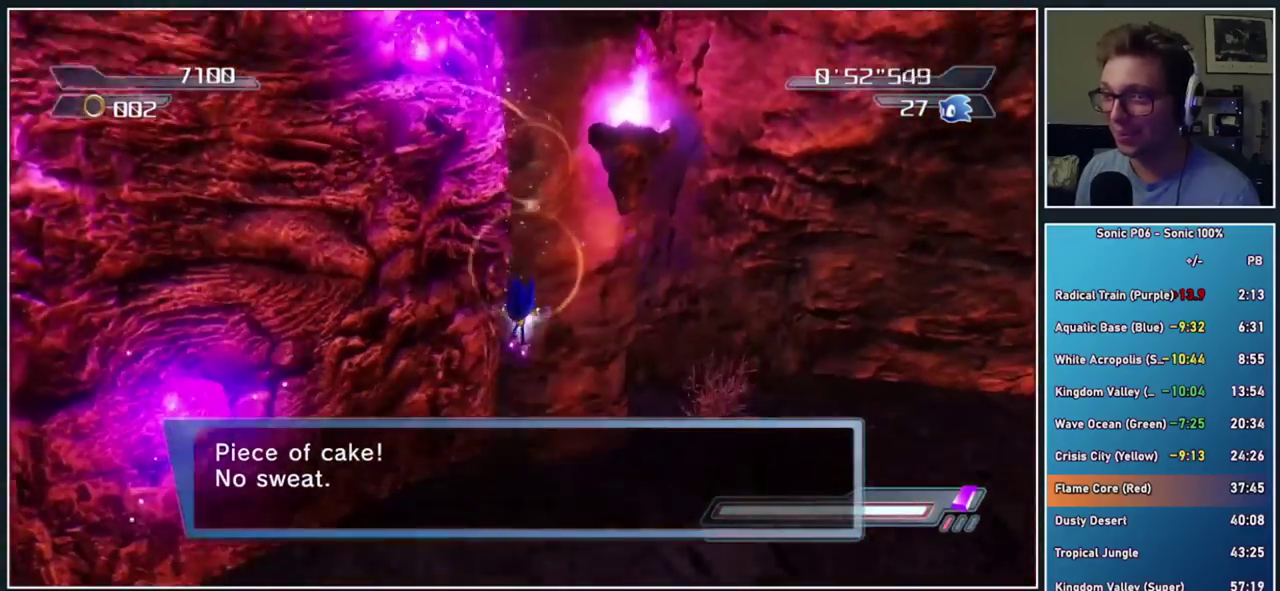
{"buttons": [], "left_stick": "down-right", "right_stick": "center", "events": [[100, "left_stick", "down-left"], [217, "right_stick", "center"], [267, "left_stick", "left"], [483, "left_stick", "down-right"]]}
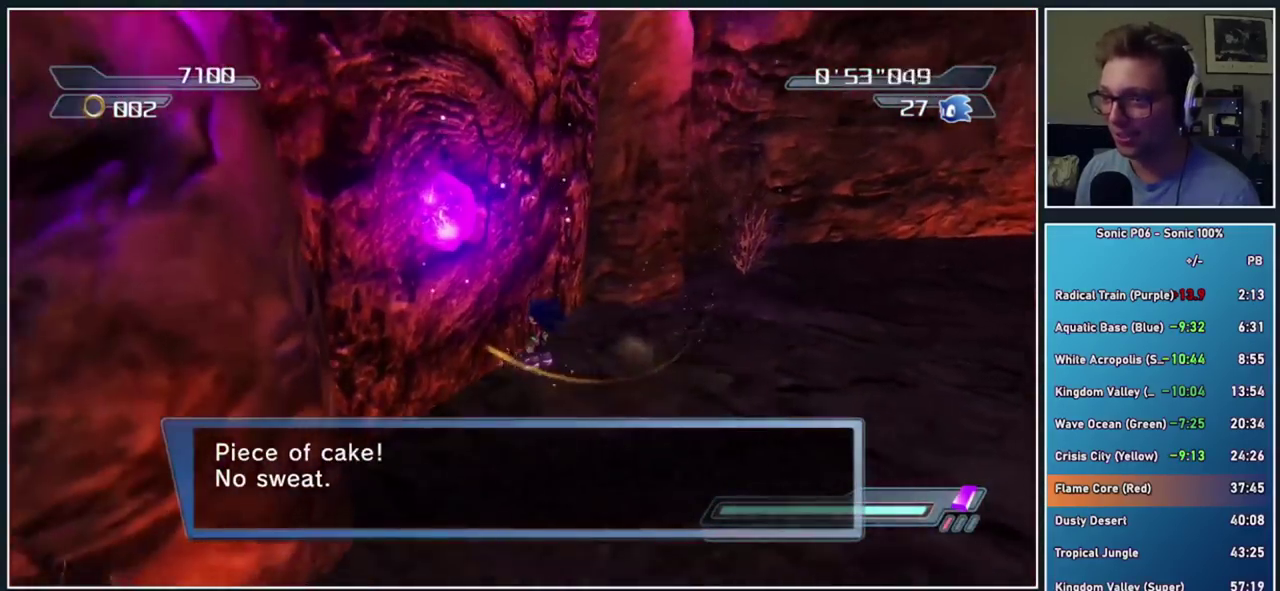
{"buttons": ["A", "X"], "left_stick": "left", "right_stick": "center", "events": [[200, "A", "down"], [200, "X", "down"], [233, "left_stick", "left"]]}
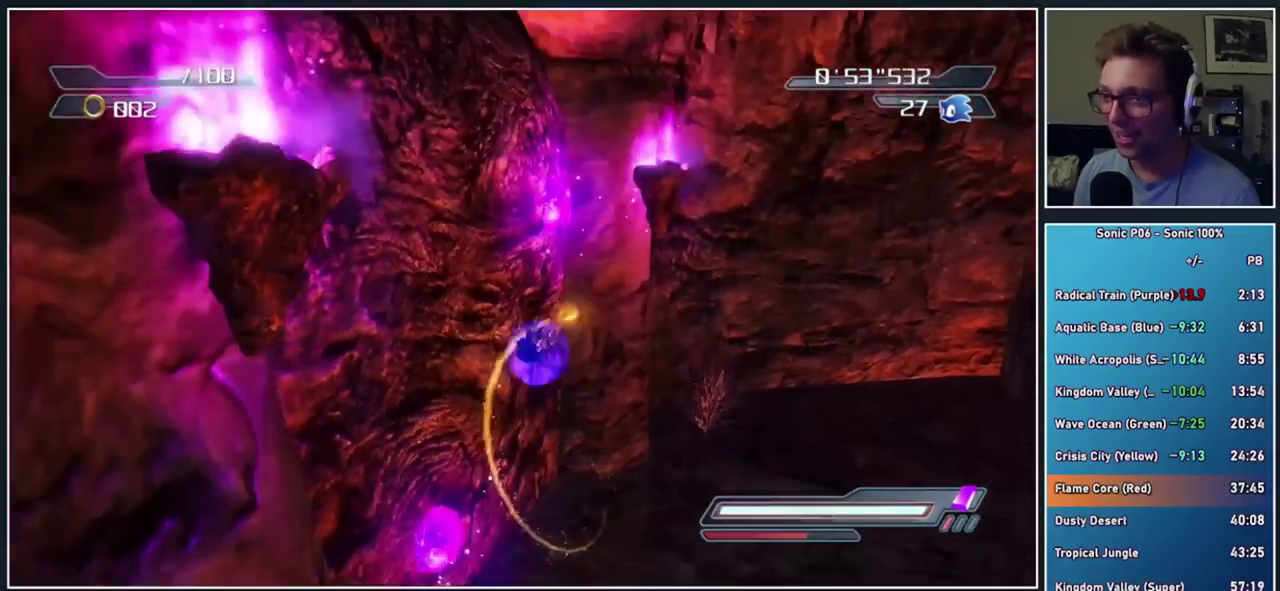
{"buttons": [], "left_stick": "left", "right_stick": "down-right", "events": [[17, "left_stick", "up-left"], [233, "A", "up"], [250, "X", "up"], [383, "right_stick", "down-right"], [467, "left_stick", "left"]]}
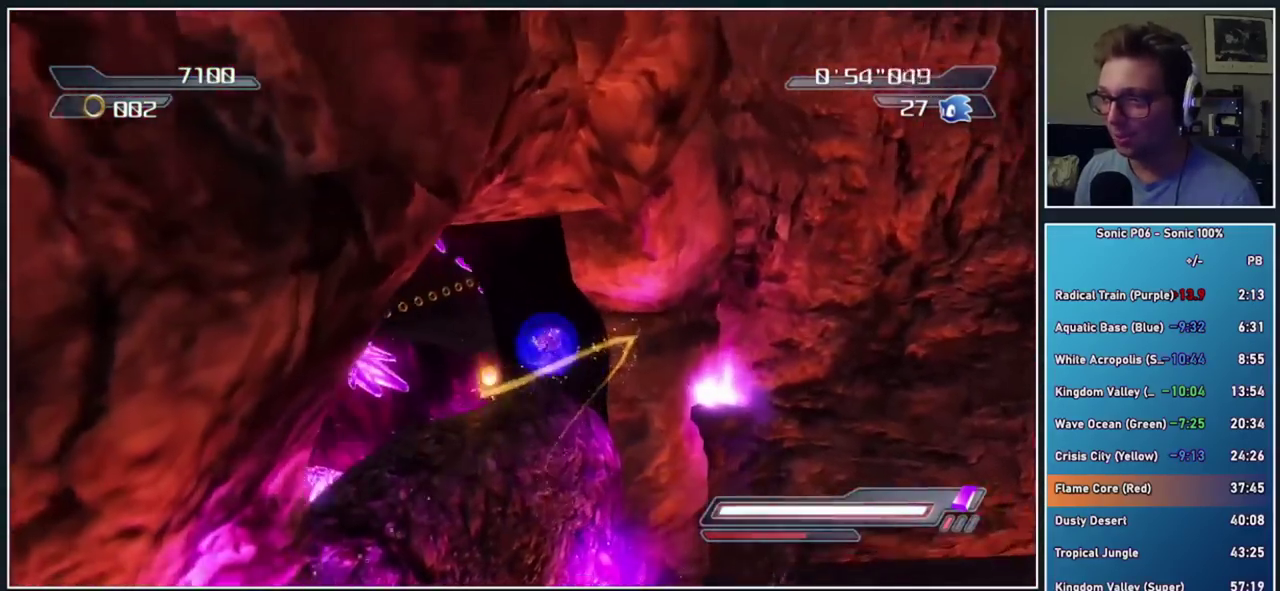
{"buttons": [], "left_stick": "up-right", "right_stick": "center", "events": [[250, "right_stick", "center"], [367, "left_stick", "up"], [417, "left_stick", "up-right"]]}
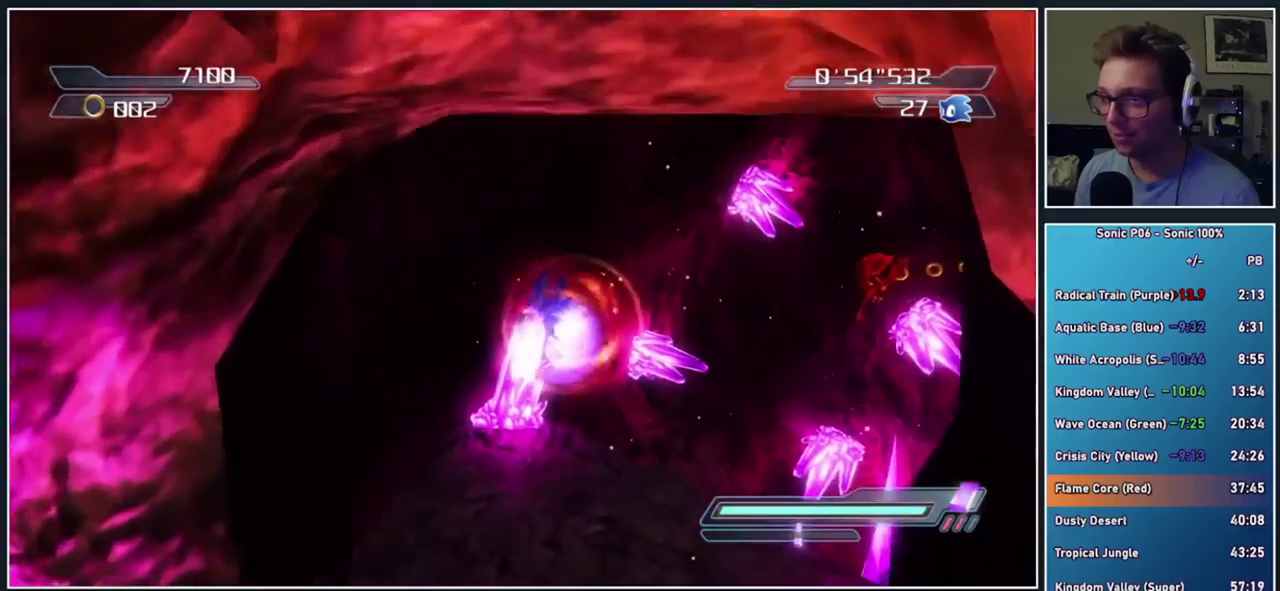
{"buttons": [], "left_stick": "up-right", "right_stick": "center", "events": [[17, "left_stick", "right"], [350, "X", "down"], [433, "left_stick", "up-right"], [500, "X", "up"]]}
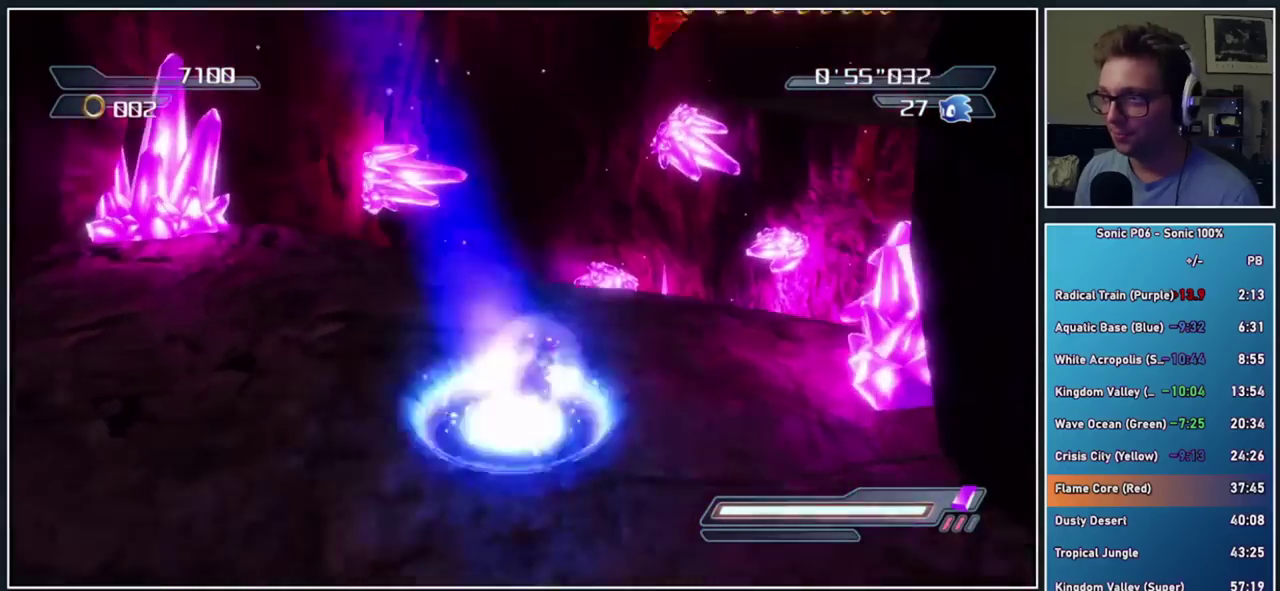
{"buttons": [], "left_stick": "up-right", "right_stick": "center", "events": [[433, "A", "down"], [500, "A", "up"]]}
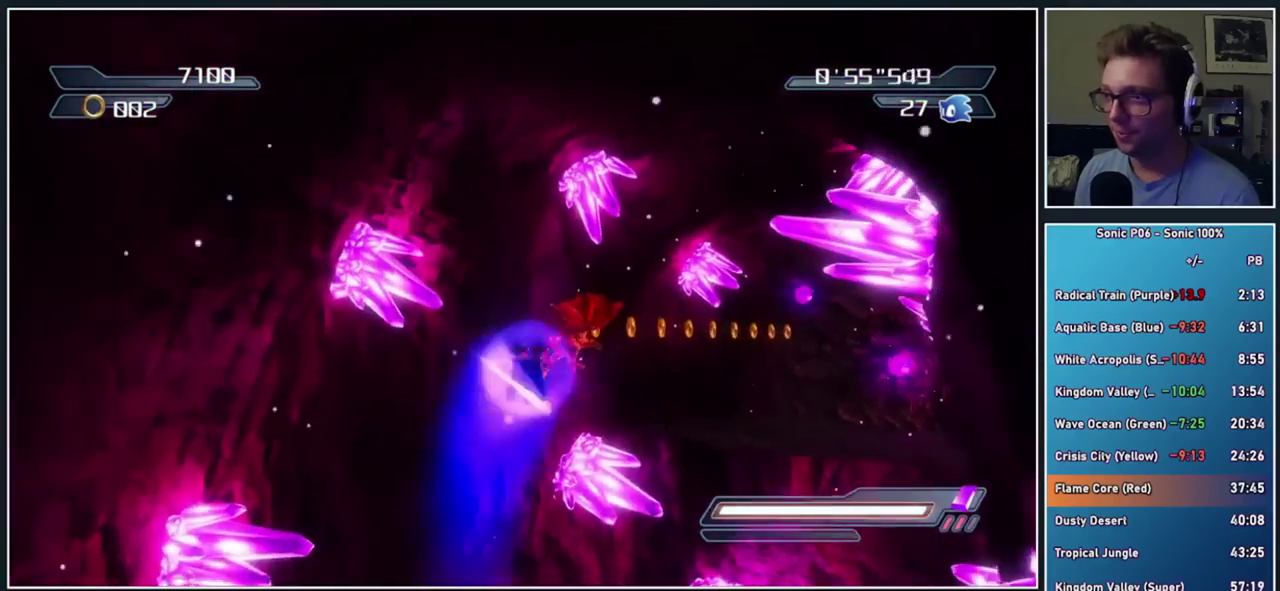
{"buttons": [], "left_stick": "up-right", "right_stick": "center", "events": [[200, "Y", "down"], [233, "left_stick", "right"], [283, "Y", "up"], [350, "Y", "down"], [450, "Y", "up"], [500, "left_stick", "up-right"]]}
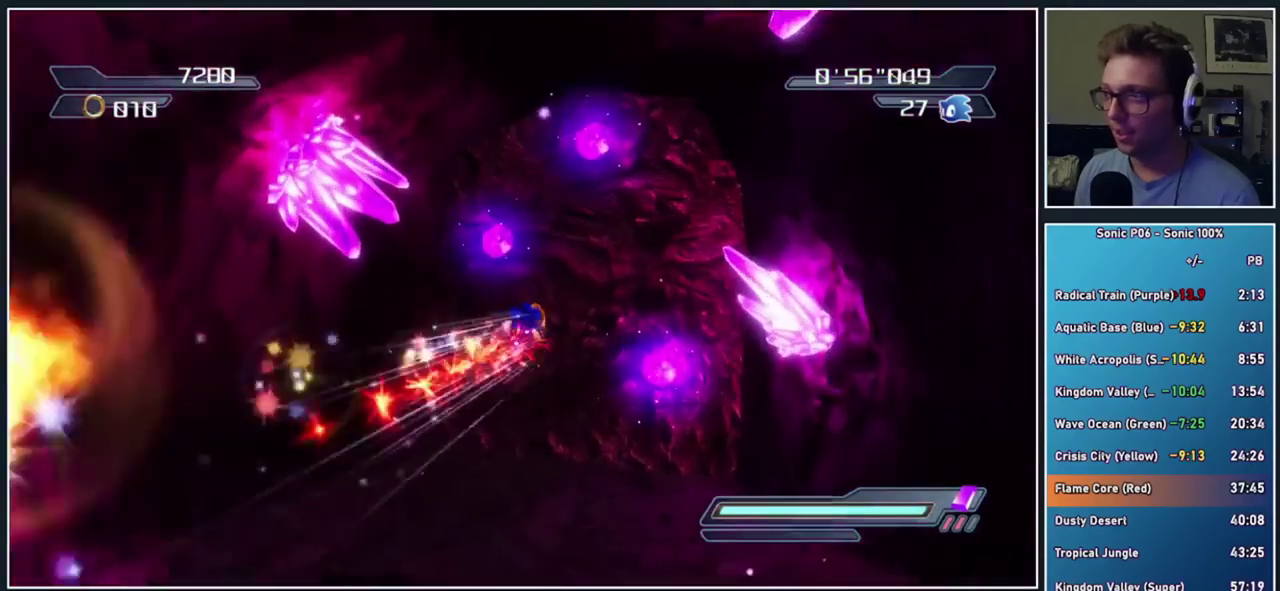
{"buttons": [], "left_stick": "down-right", "right_stick": "down-right", "events": [[17, "Y", "down"], [133, "Y", "up"], [250, "left_stick", "right"], [317, "left_stick", "down-right"], [383, "right_stick", "down-right"]]}
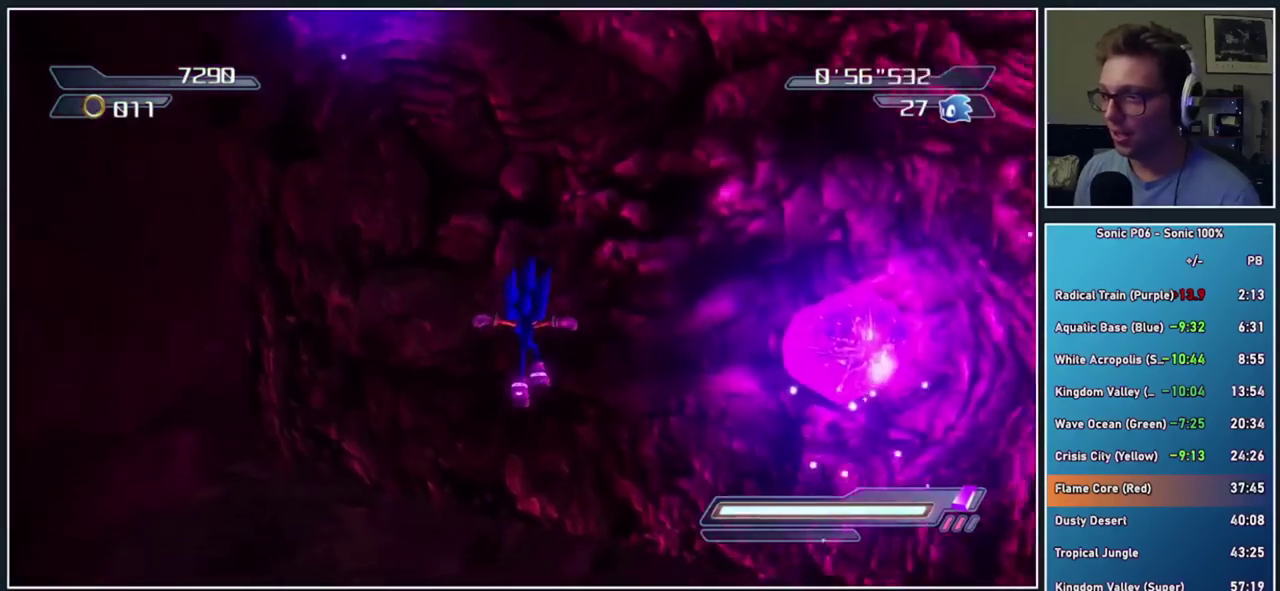
{"buttons": [], "left_stick": "down-right", "right_stick": "center", "events": [[50, "right_stick", "center"]]}
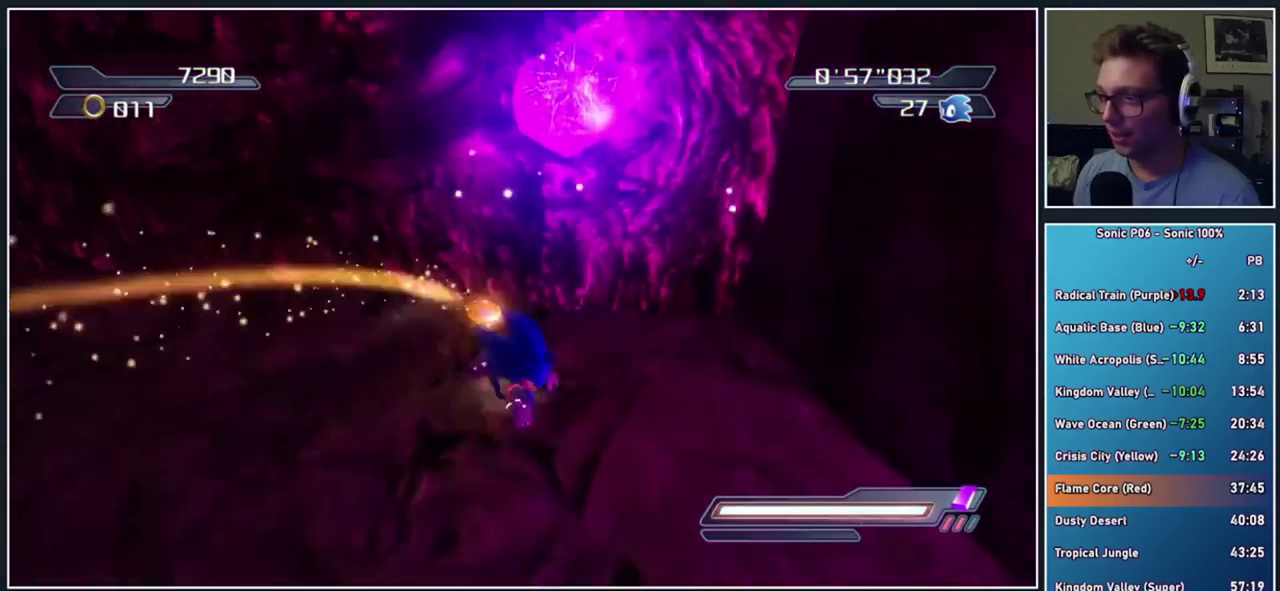
{"buttons": [], "left_stick": "up-right", "right_stick": "center", "events": [[200, "DPAD_RIGHT", "down"], [283, "left_stick", "up-right"], [317, "DPAD_RIGHT", "up"], [383, "DPAD_RIGHT", "down"], [467, "DPAD_RIGHT", "up"]]}
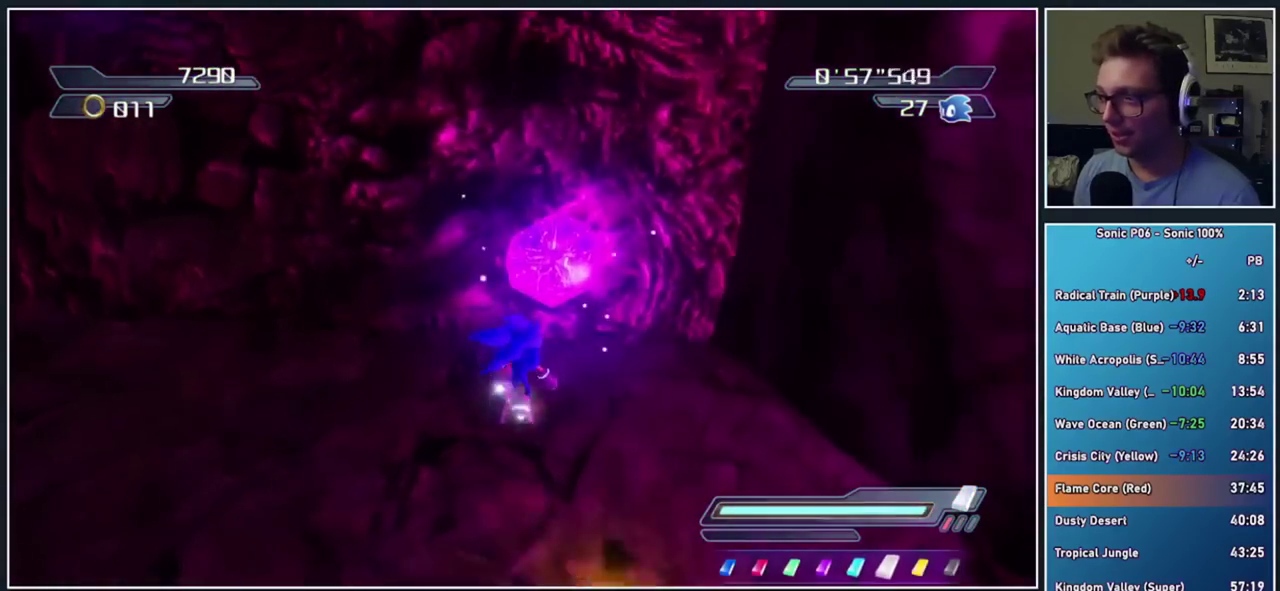
{"buttons": [], "left_stick": "up-right", "right_stick": "center", "events": [[33, "DPAD_RIGHT", "down"], [117, "DPAD_RIGHT", "up"]]}
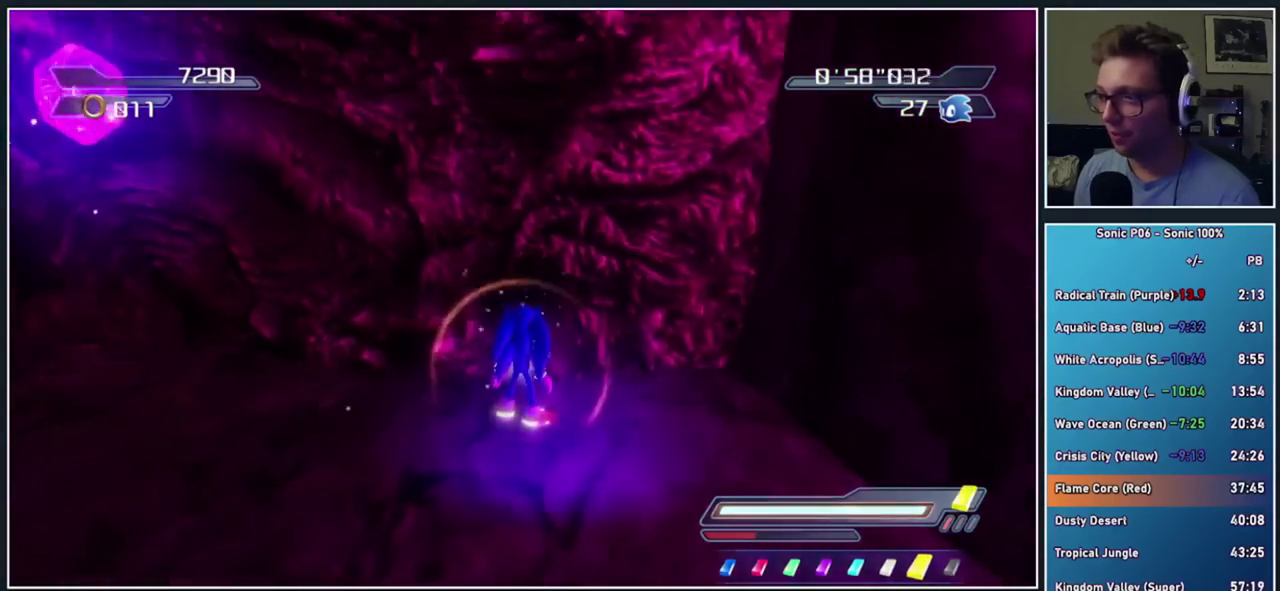
{"buttons": ["A"], "left_stick": "up-right", "right_stick": "center", "events": [[183, "R2", "down"], [250, "A", "down"], [350, "R2", "up"]]}
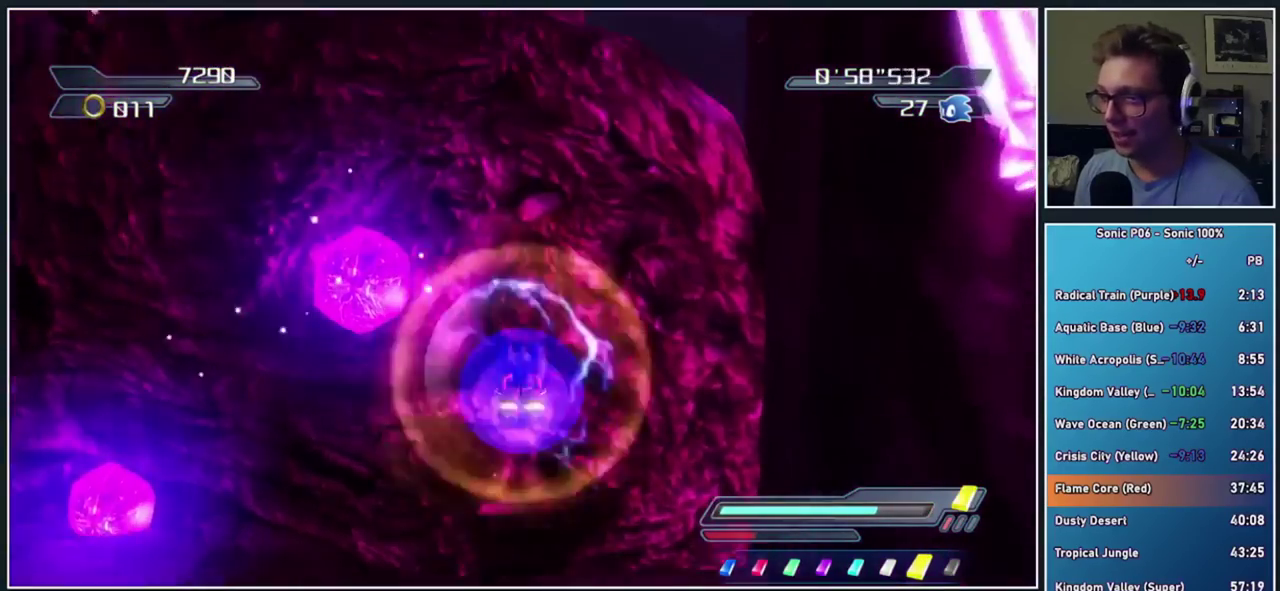
{"buttons": [], "left_stick": "up-right", "right_stick": "down", "events": [[300, "A", "up"], [433, "right_stick", "down"]]}